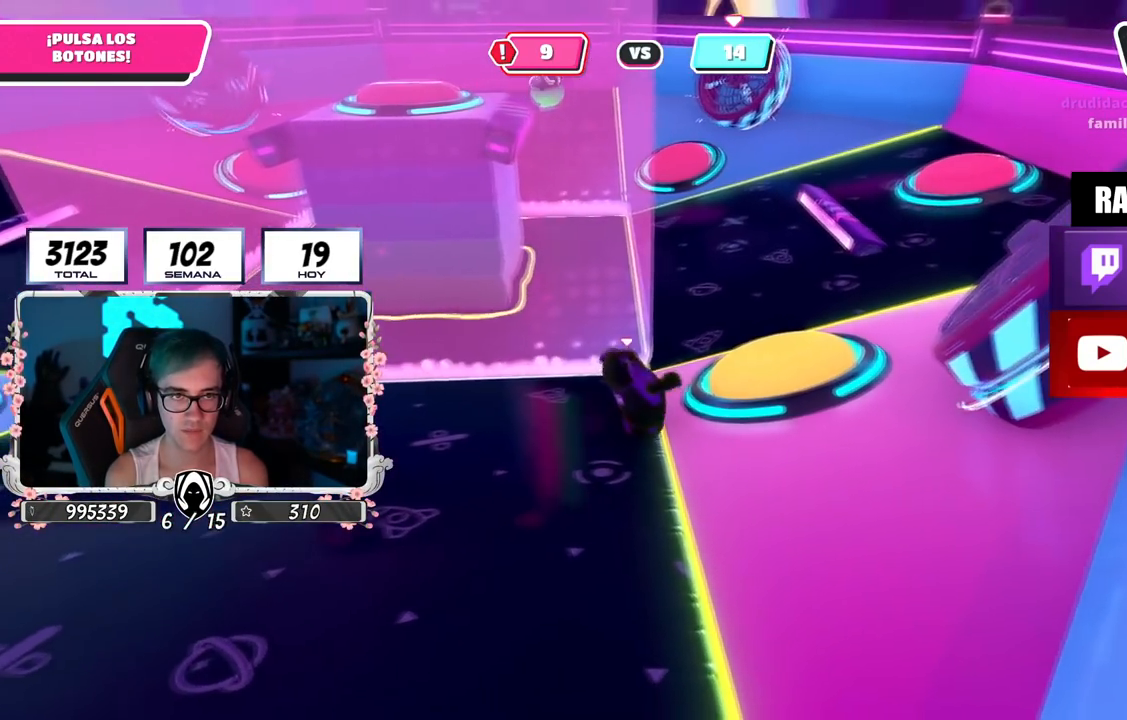
Gameplay with a controller (PlayStation layout); each line is a JSON object with the inputs held at the frame after it. "events" lists button and stick changes between this image and that frame as [ms after this image, input, new state], when the widget could be followed in between.
{"buttons": [], "left_stick": "up-right", "right_stick": "center", "events": [[101, "right_stick", "down"], [151, "L2", "down"], [284, "L2", "up"], [334, "right_stick", "center"], [418, "left_stick", "up-right"]]}
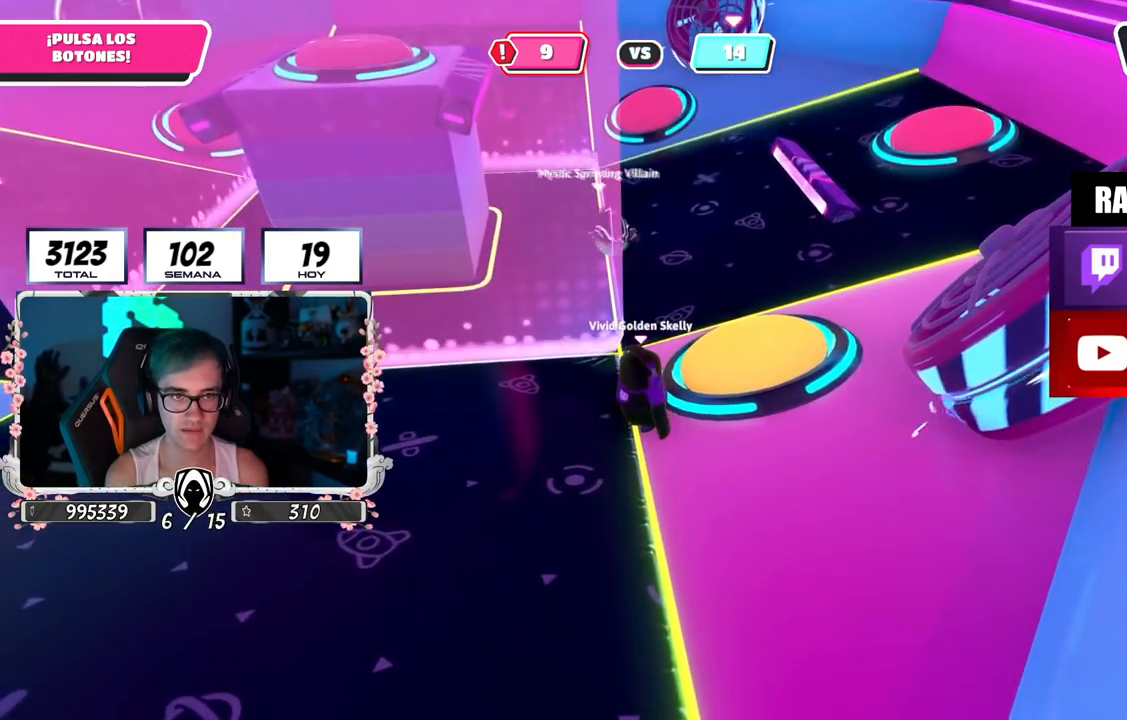
{"buttons": [], "left_stick": "up-left", "right_stick": "up-left", "events": [[33, "CROSS", "down"], [83, "SQUARE", "down"], [184, "CROSS", "up"], [184, "SQUARE", "up"], [284, "left_stick", "up"], [350, "right_stick", "up-left"], [417, "left_stick", "up-left"]]}
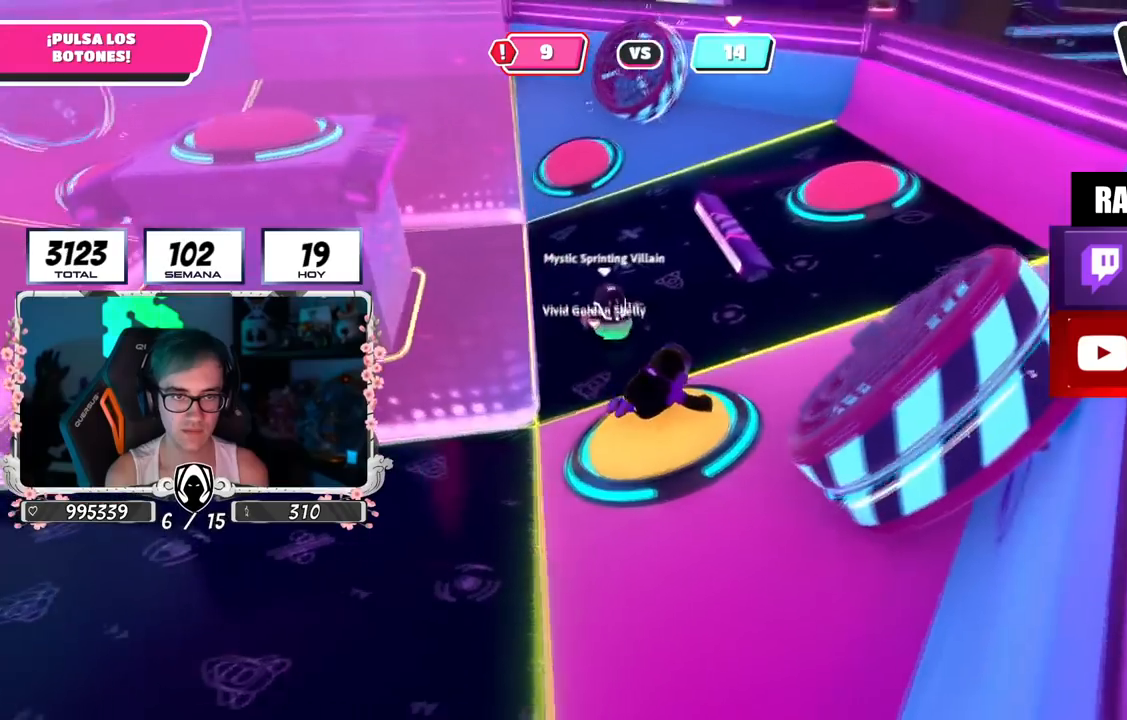
{"buttons": [], "left_stick": "up-left", "right_stick": "down-left", "events": [[17, "right_stick", "center"], [201, "right_stick", "down-left"]]}
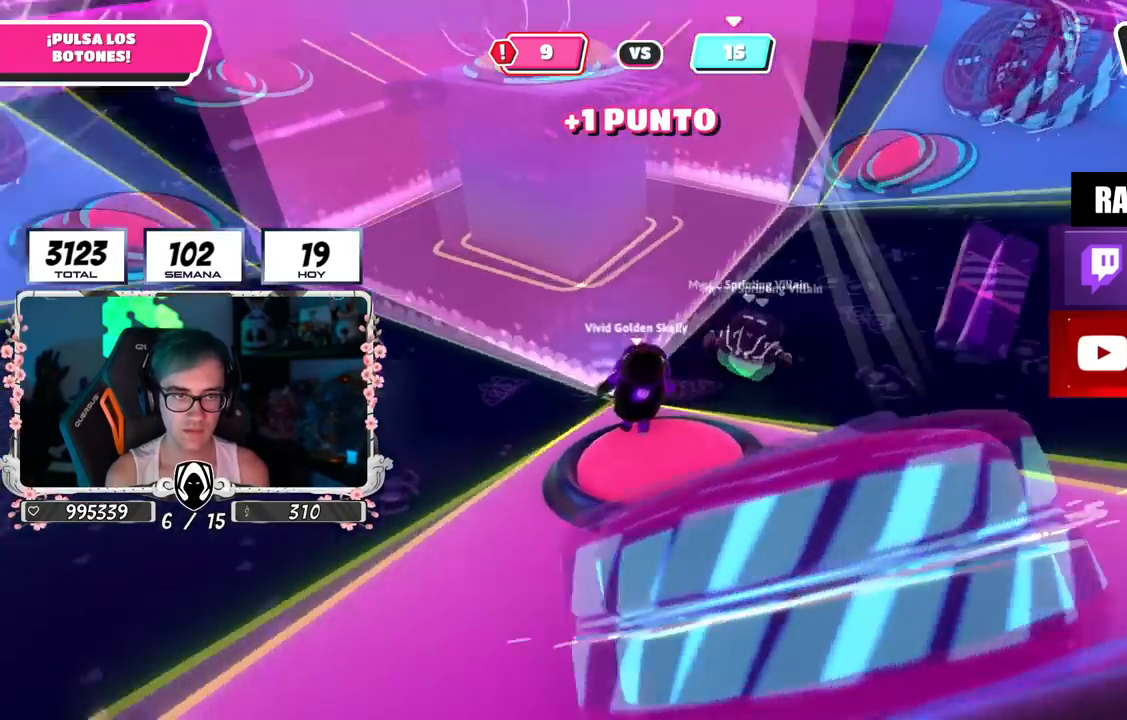
{"buttons": [], "left_stick": "down-right", "right_stick": "right", "events": [[117, "right_stick", "down-right"], [234, "right_stick", "center"], [250, "left_stick", "up-right"], [317, "left_stick", "down-right"], [317, "right_stick", "right"]]}
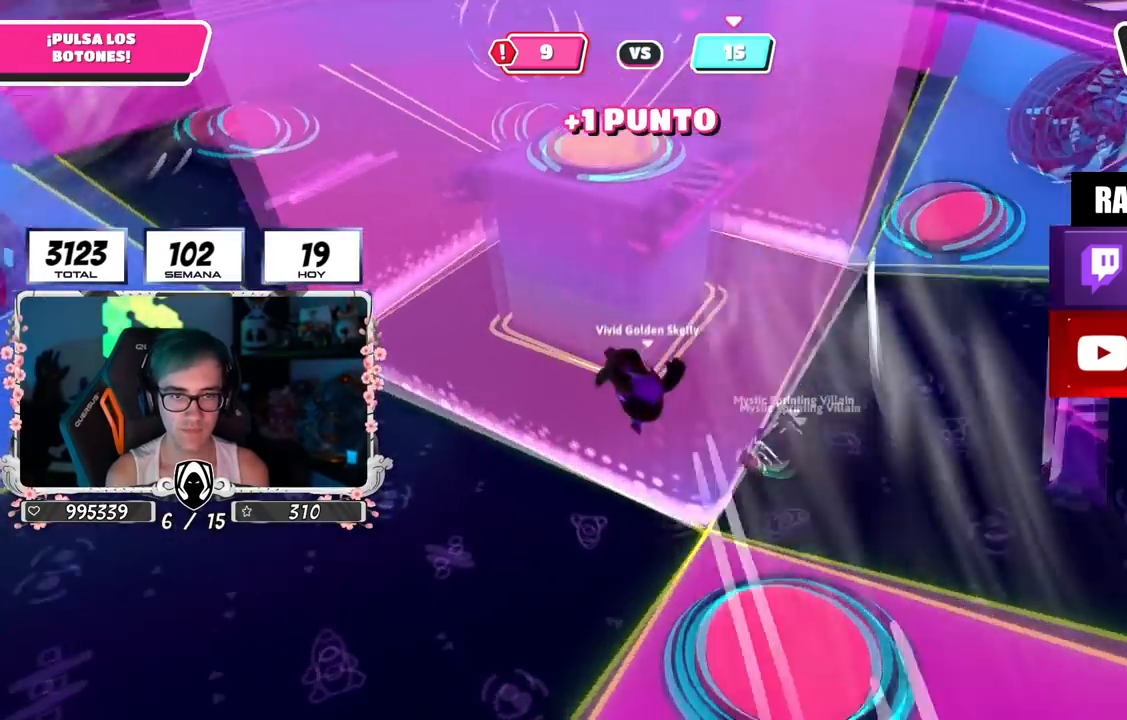
{"buttons": [], "left_stick": "right", "right_stick": "center", "events": [[451, "right_stick", "center"], [468, "left_stick", "right"]]}
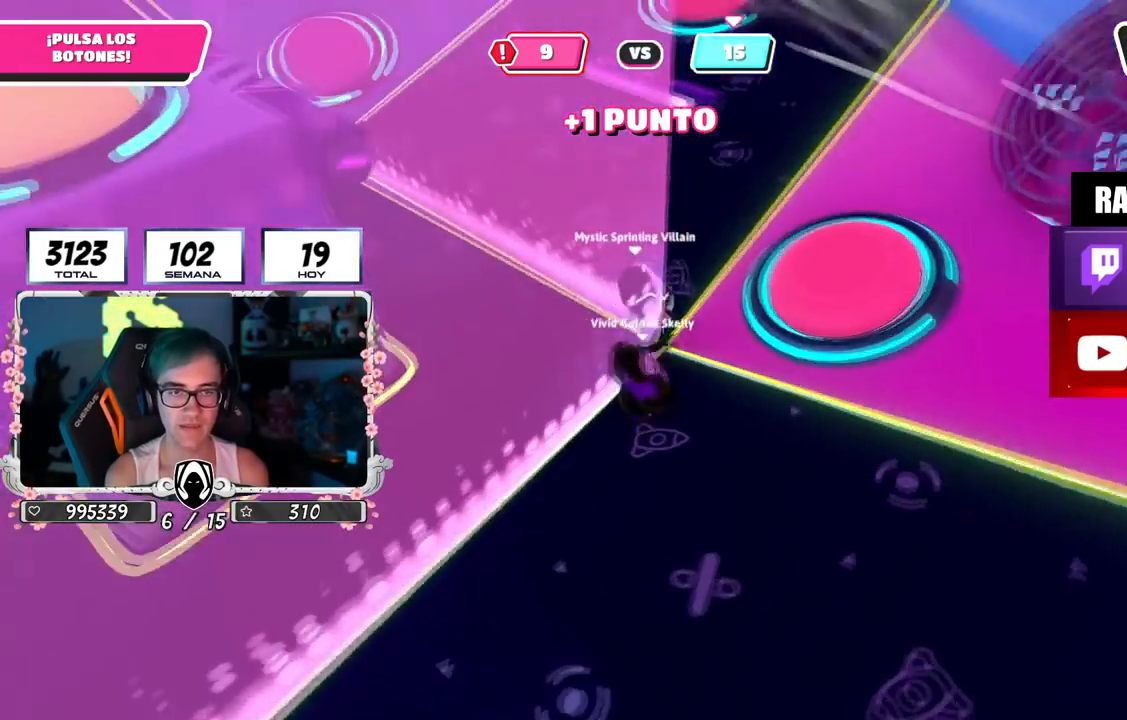
{"buttons": ["CROSS"], "left_stick": "up-right", "right_stick": "center", "events": [[67, "right_stick", "down-left"], [100, "left_stick", "up-right"], [250, "right_stick", "center"], [400, "CROSS", "down"]]}
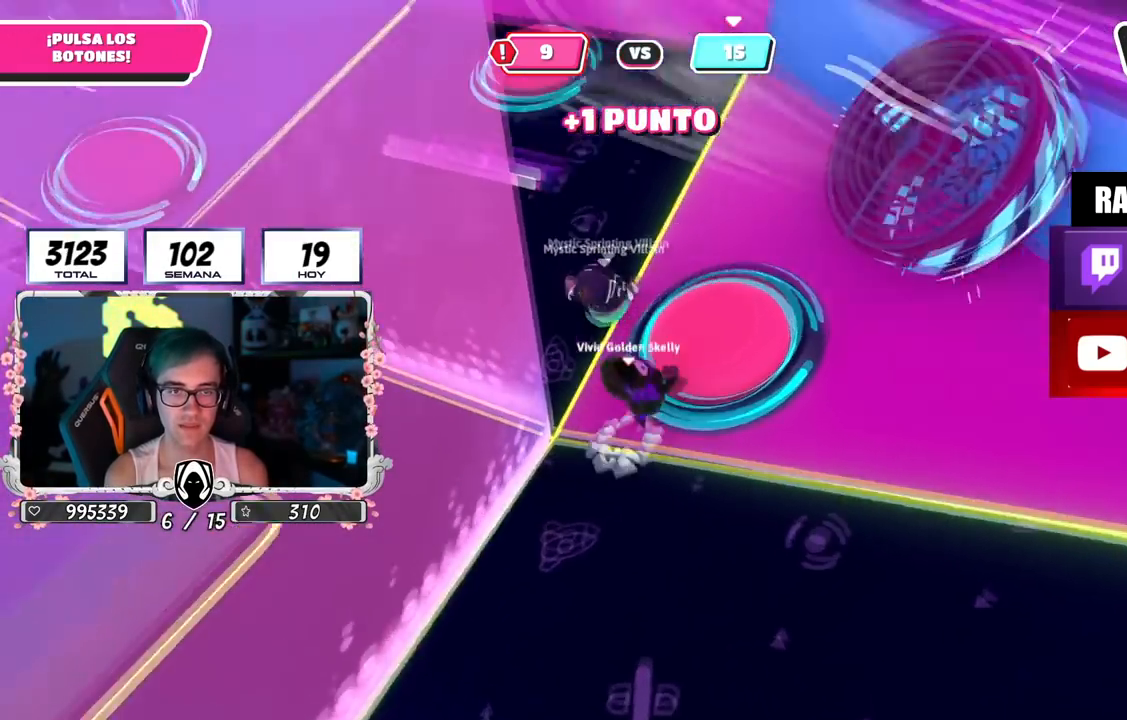
{"buttons": [], "left_stick": "right", "right_stick": "left", "events": [[34, "CROSS", "up"], [51, "left_stick", "down-left"], [184, "left_stick", "up"], [368, "left_stick", "right"], [401, "right_stick", "left"]]}
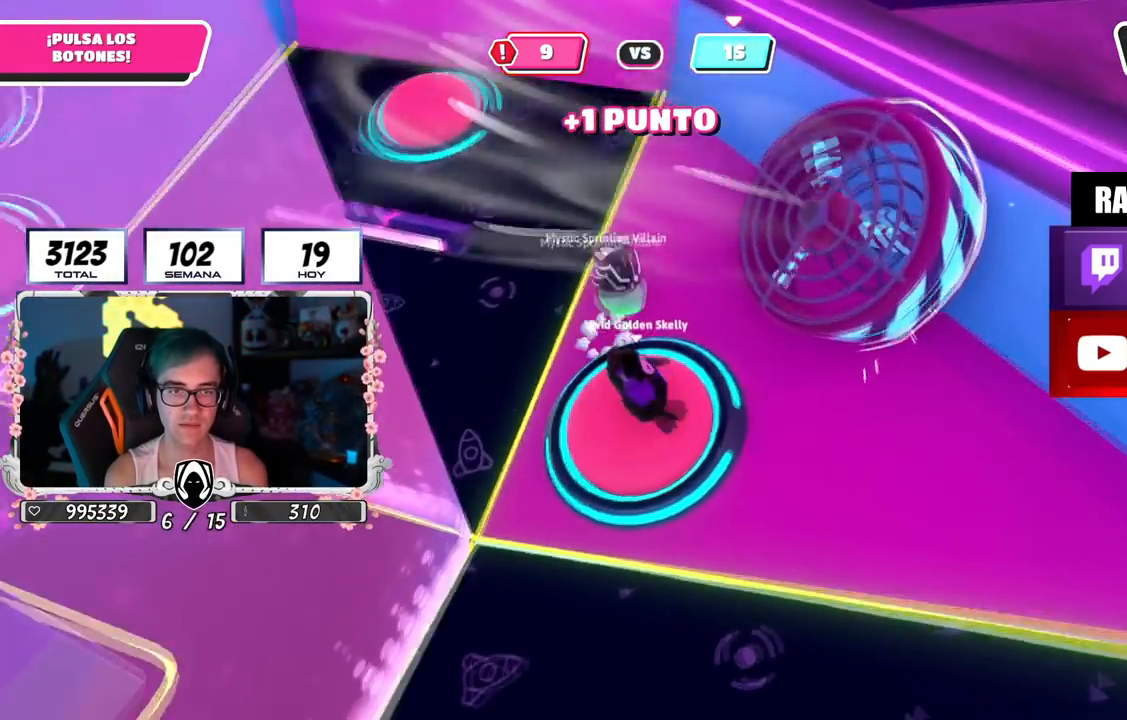
{"buttons": [], "left_stick": "down", "right_stick": "up-left", "events": [[67, "left_stick", "down-left"], [150, "right_stick", "center"], [367, "right_stick", "up-left"], [417, "left_stick", "down"]]}
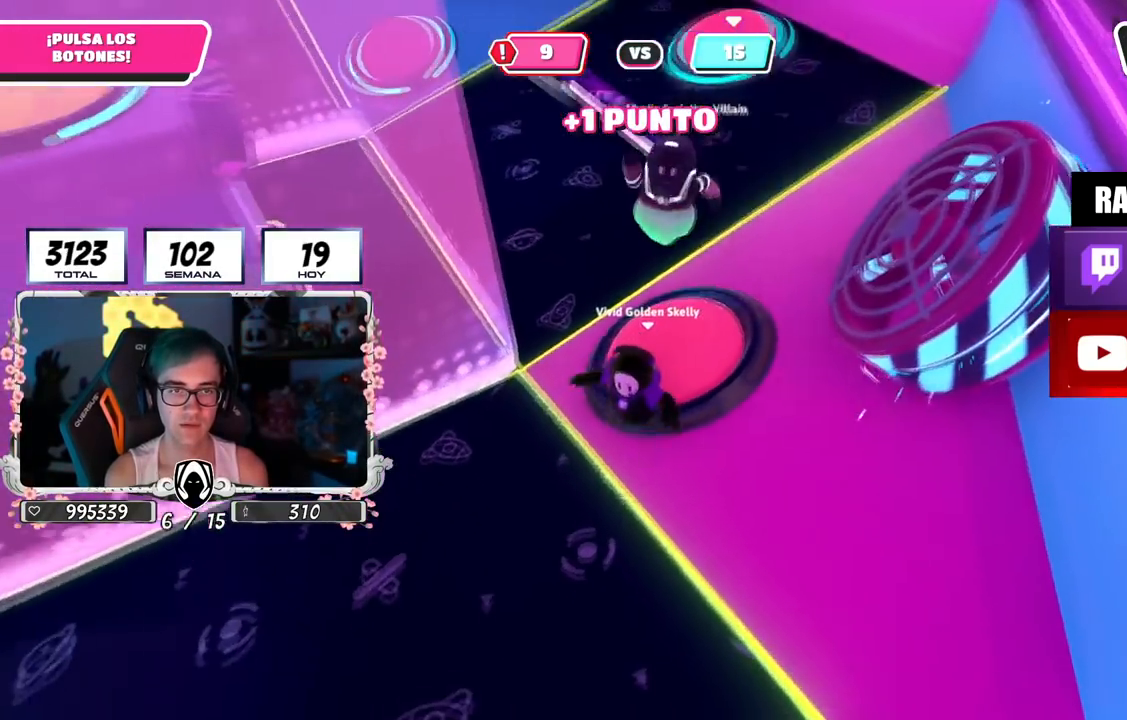
{"buttons": [], "left_stick": "up", "right_stick": "center", "events": [[84, "right_stick", "center"], [101, "left_stick", "down-right"], [284, "left_stick", "center"], [301, "right_stick", "down"], [334, "left_stick", "up"], [451, "right_stick", "center"]]}
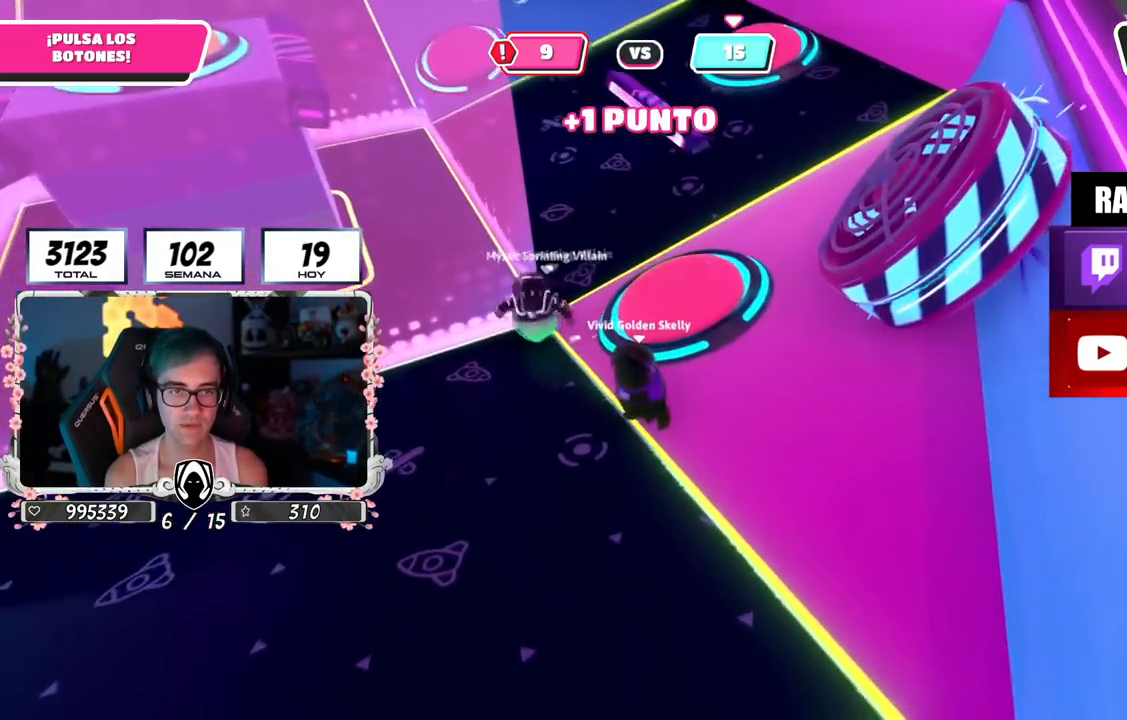
{"buttons": [], "left_stick": "down-left", "right_stick": "center", "events": [[150, "left_stick", "center"], [350, "left_stick", "right"], [500, "left_stick", "down-left"]]}
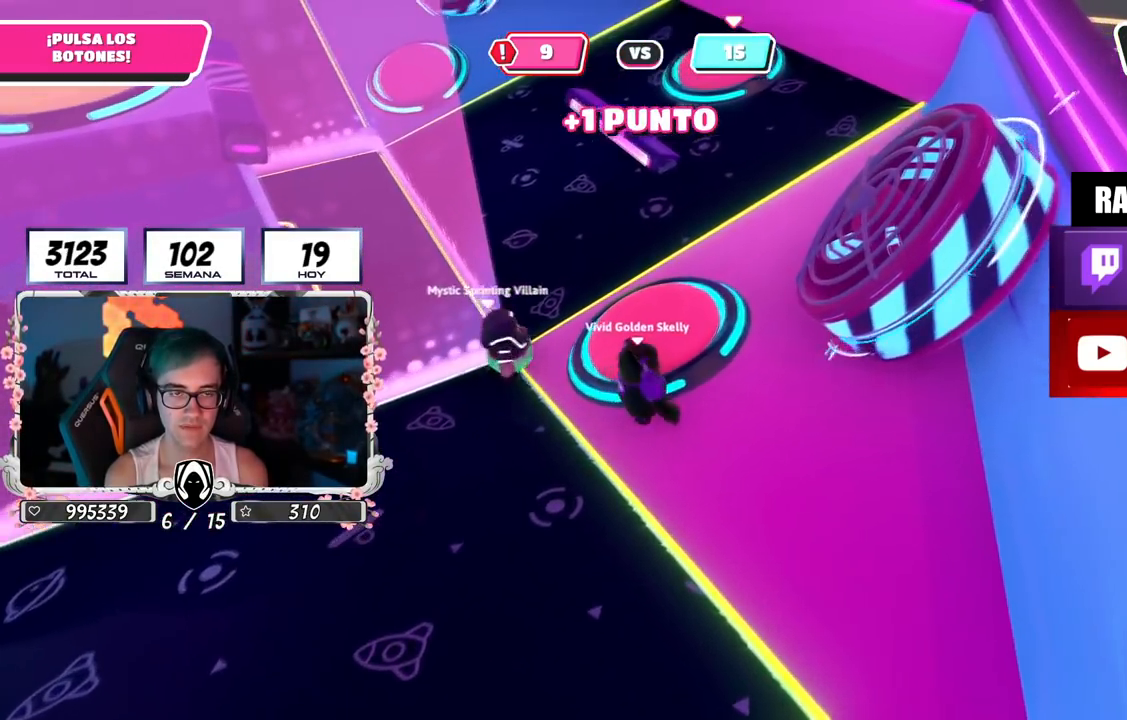
{"buttons": [], "left_stick": "right", "right_stick": "center", "events": [[134, "left_stick", "left"], [351, "left_stick", "right"]]}
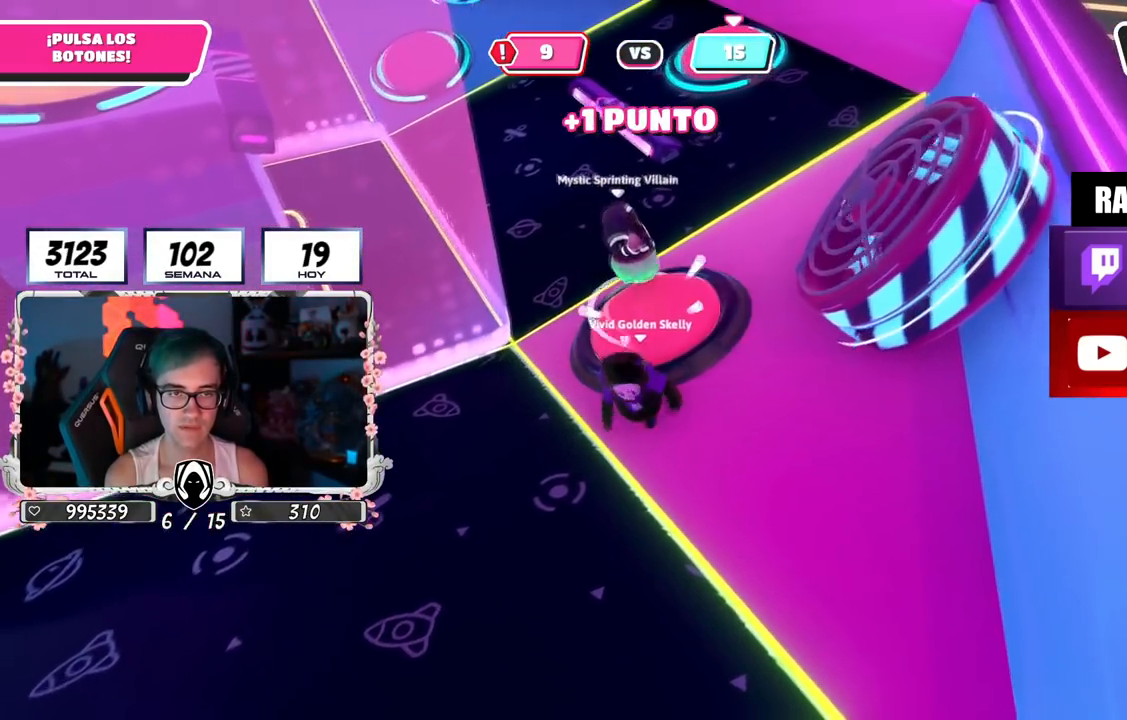
{"buttons": [], "left_stick": "down-left", "right_stick": "center", "events": [[67, "left_stick", "up-left"], [133, "CROSS", "down"], [267, "left_stick", "up"], [284, "CROSS", "up"], [467, "left_stick", "down-left"]]}
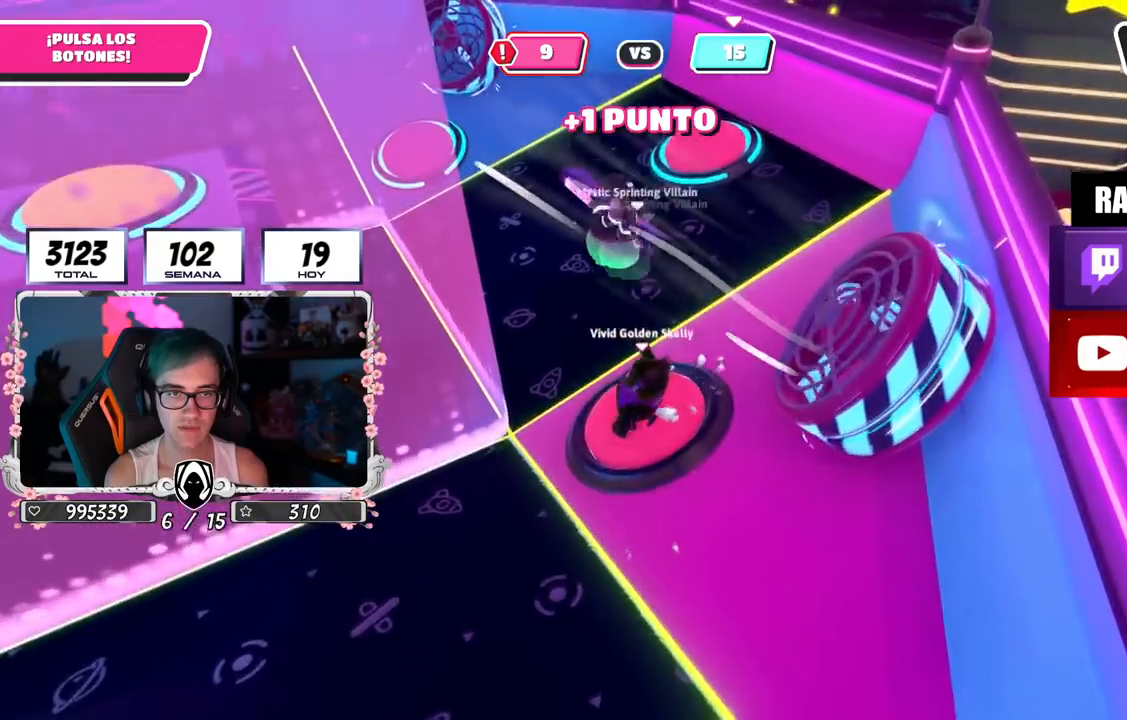
{"buttons": [], "left_stick": "left", "right_stick": "up-right", "events": [[34, "right_stick", "up-left"], [117, "left_stick", "left"], [284, "right_stick", "up"], [484, "right_stick", "up-right"]]}
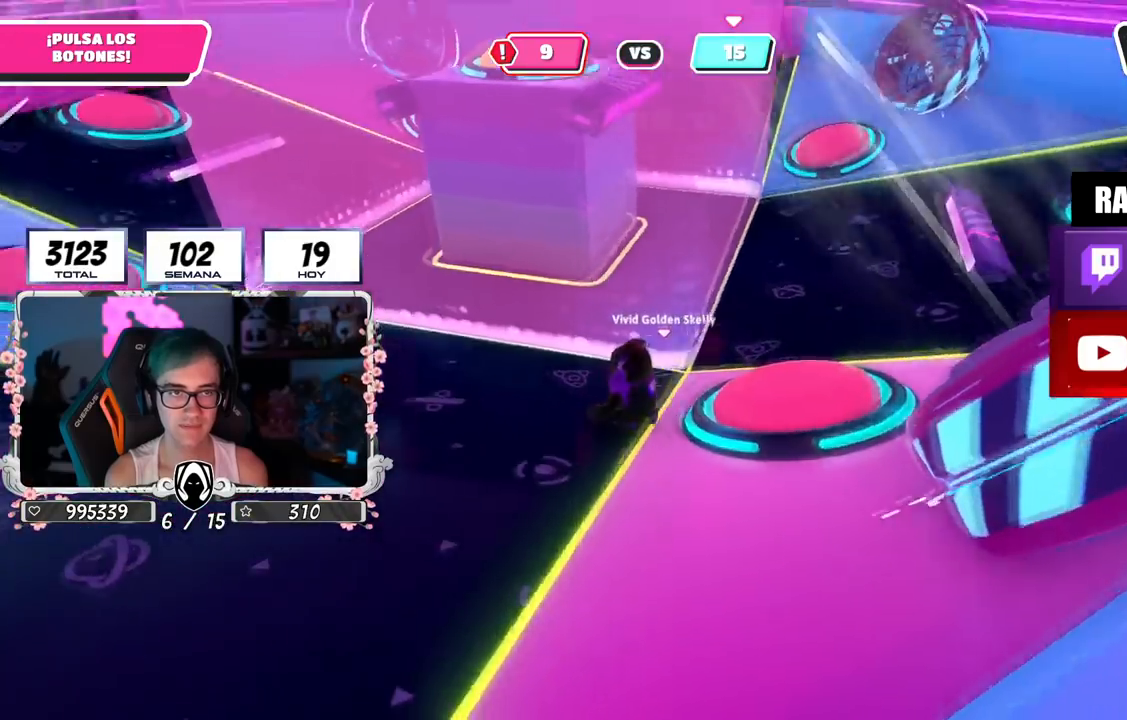
{"buttons": [], "left_stick": "up-left", "right_stick": "center", "events": [[17, "left_stick", "up-left"], [133, "right_stick", "center"], [267, "right_stick", "right"], [384, "right_stick", "center"]]}
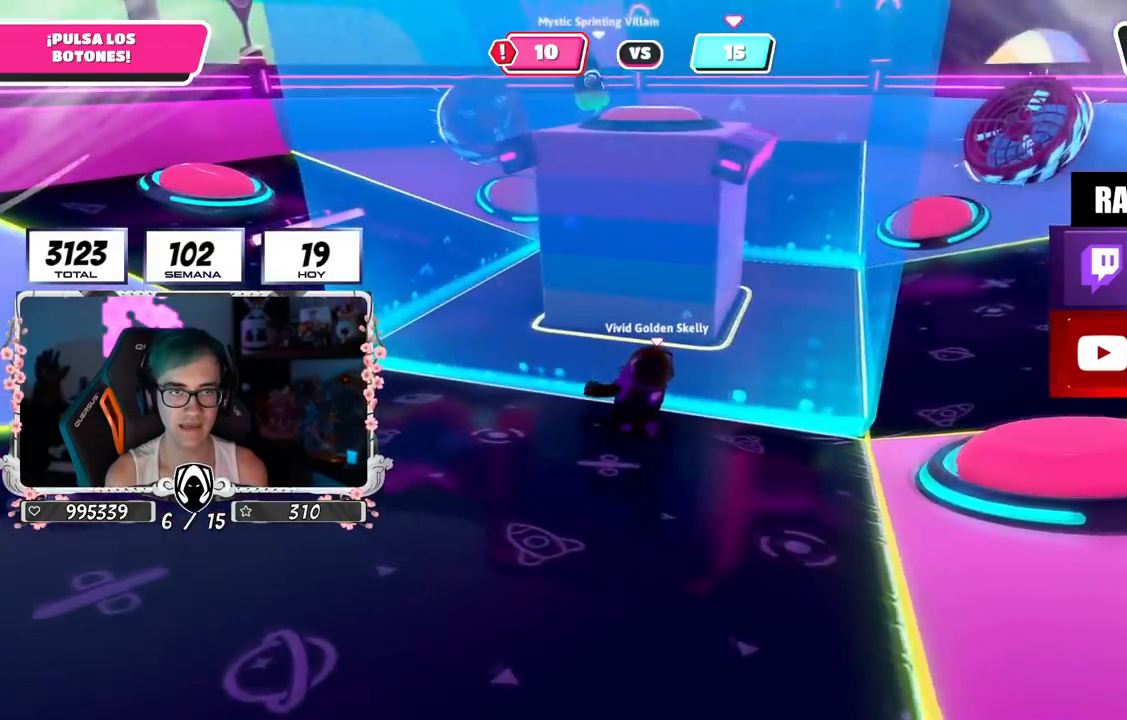
{"buttons": [], "left_stick": "up-left", "right_stick": "center", "events": [[301, "right_stick", "down"], [451, "right_stick", "center"]]}
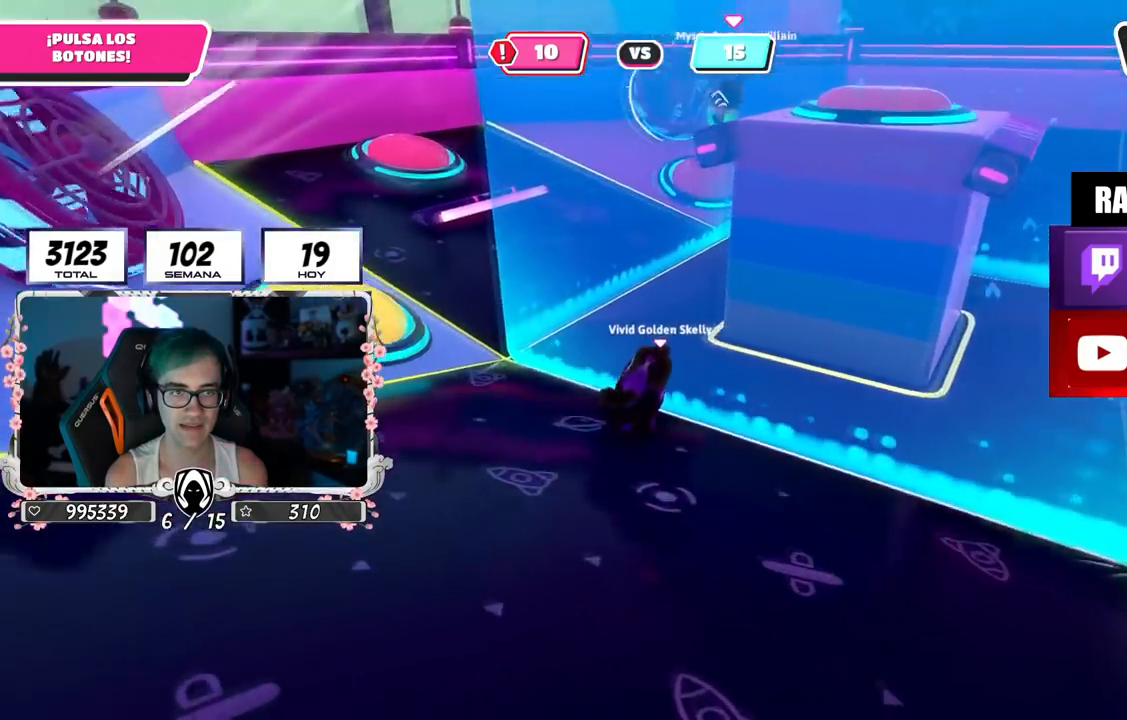
{"buttons": [], "left_stick": "up-left", "right_stick": "center", "events": [[200, "CROSS", "down"], [250, "SQUARE", "down"], [334, "CROSS", "up"], [350, "SQUARE", "up"]]}
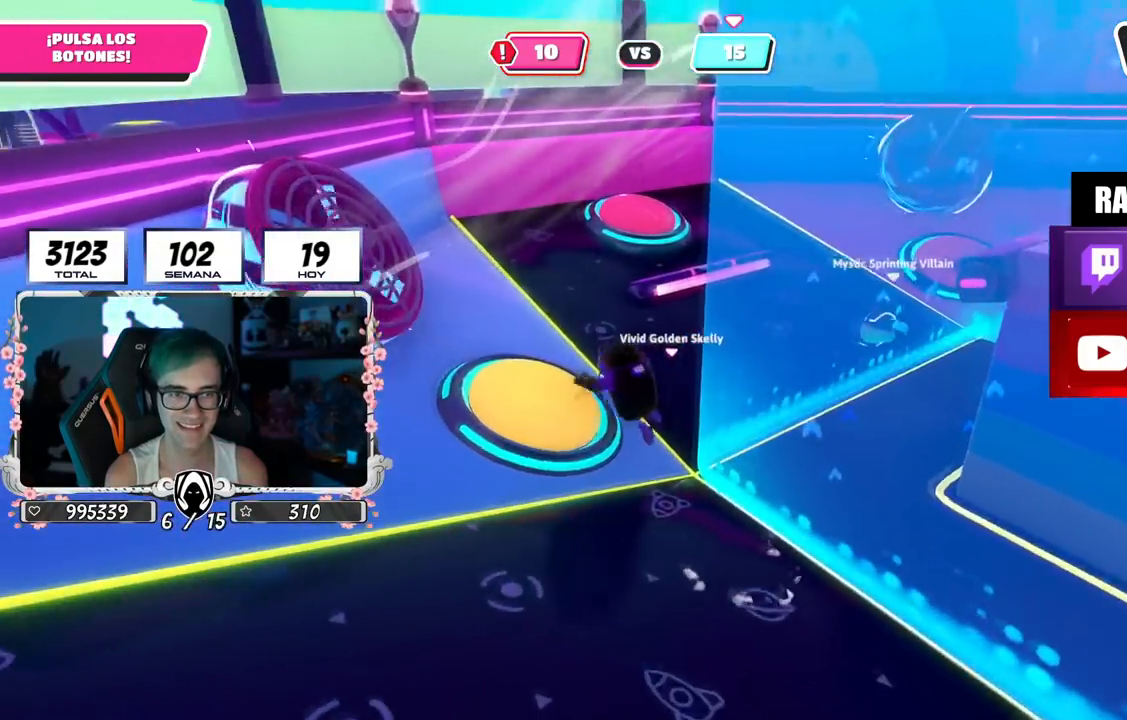
{"buttons": [], "left_stick": "up-right", "right_stick": "right", "events": [[34, "right_stick", "right"], [117, "left_stick", "center"], [234, "left_stick", "up-right"]]}
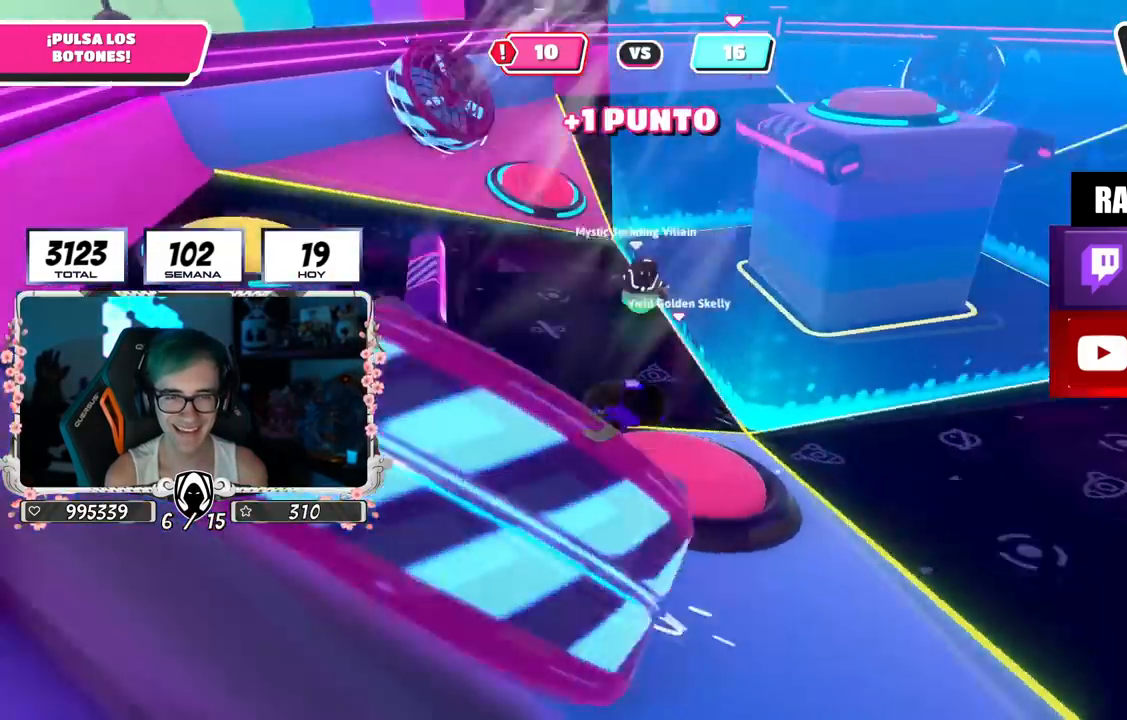
{"buttons": [], "left_stick": "up-left", "right_stick": "center", "events": [[133, "left_stick", "up-left"], [133, "right_stick", "down-left"], [434, "right_stick", "center"]]}
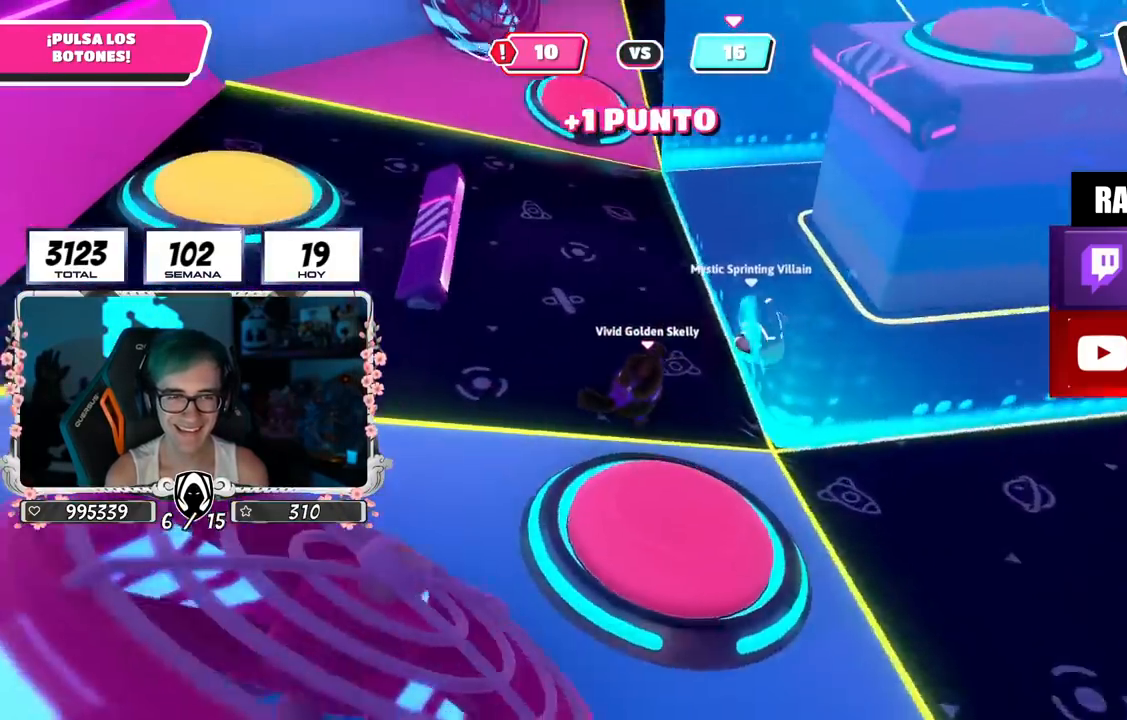
{"buttons": ["CROSS"], "left_stick": "up", "right_stick": "center", "events": [[468, "CROSS", "down"], [501, "left_stick", "up"]]}
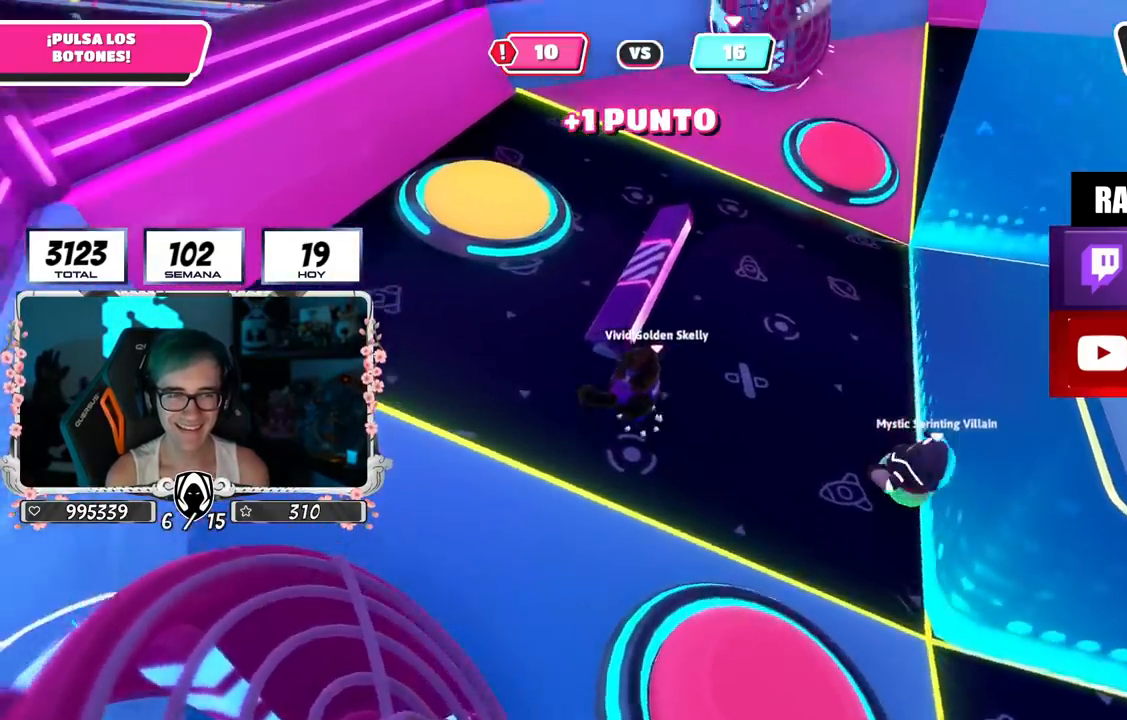
{"buttons": [], "left_stick": "up", "right_stick": "up-right", "events": [[100, "CROSS", "up"], [167, "SQUARE", "down"], [267, "SQUARE", "up"], [484, "right_stick", "up-right"]]}
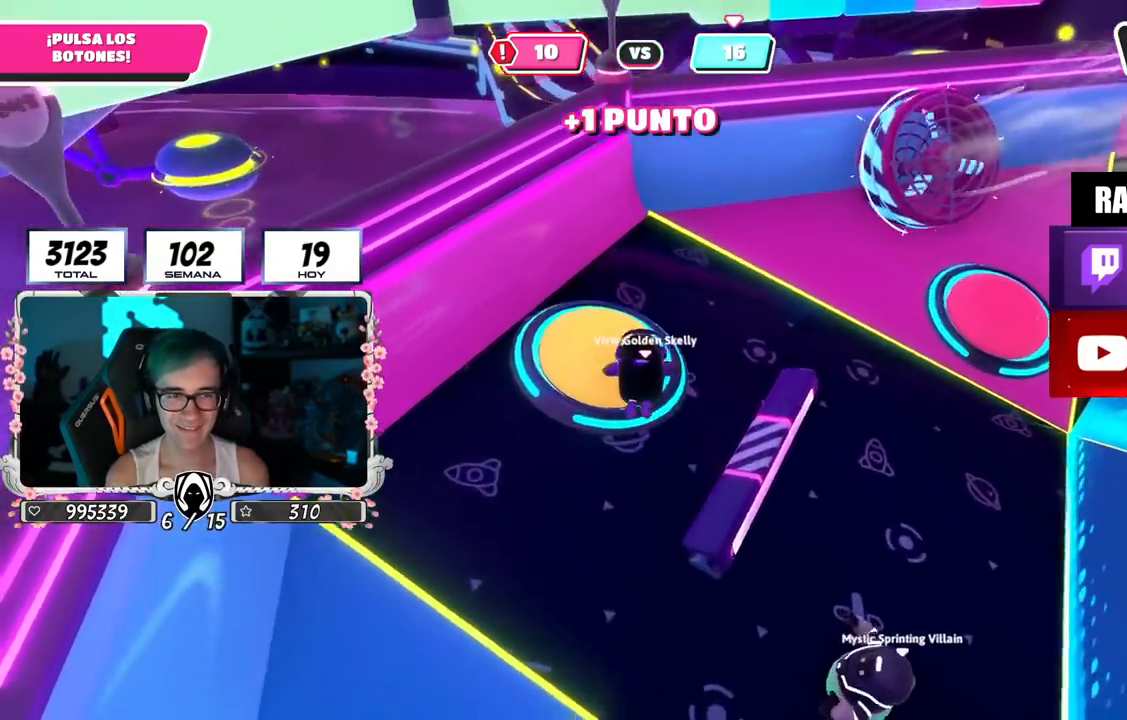
{"buttons": [], "left_stick": "up-right", "right_stick": "down-right", "events": [[51, "left_stick", "up-right"], [317, "right_stick", "right"], [451, "right_stick", "down-right"]]}
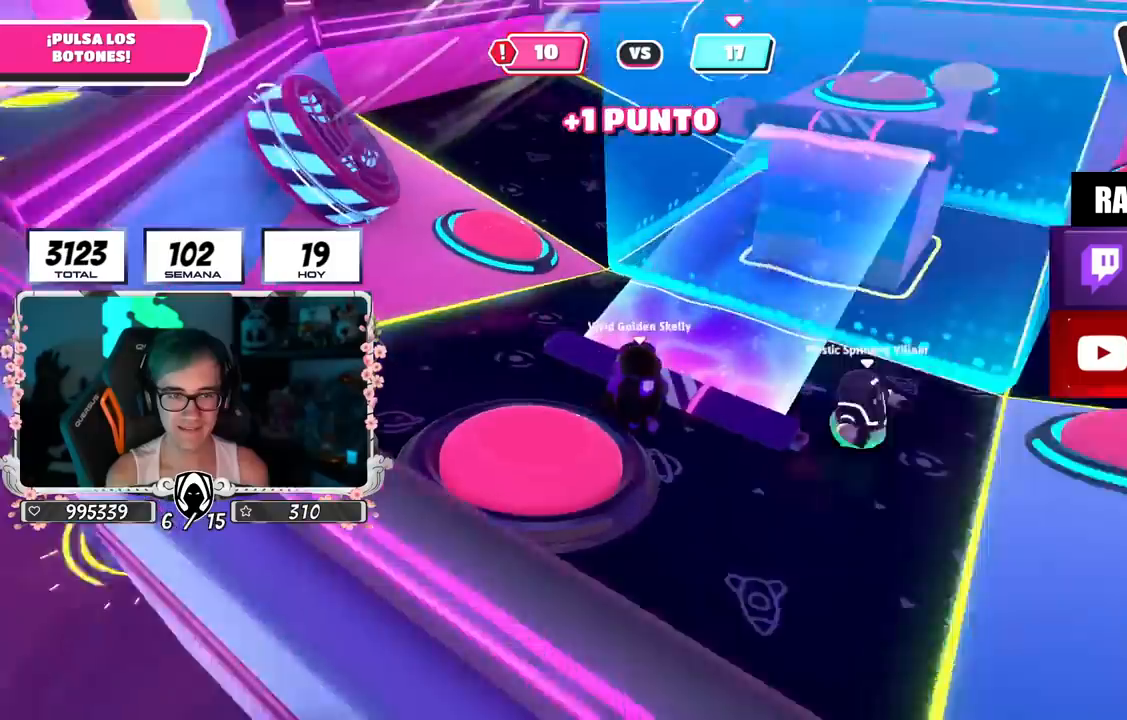
{"buttons": [], "left_stick": "up-right", "right_stick": "center", "events": [[150, "right_stick", "center"]]}
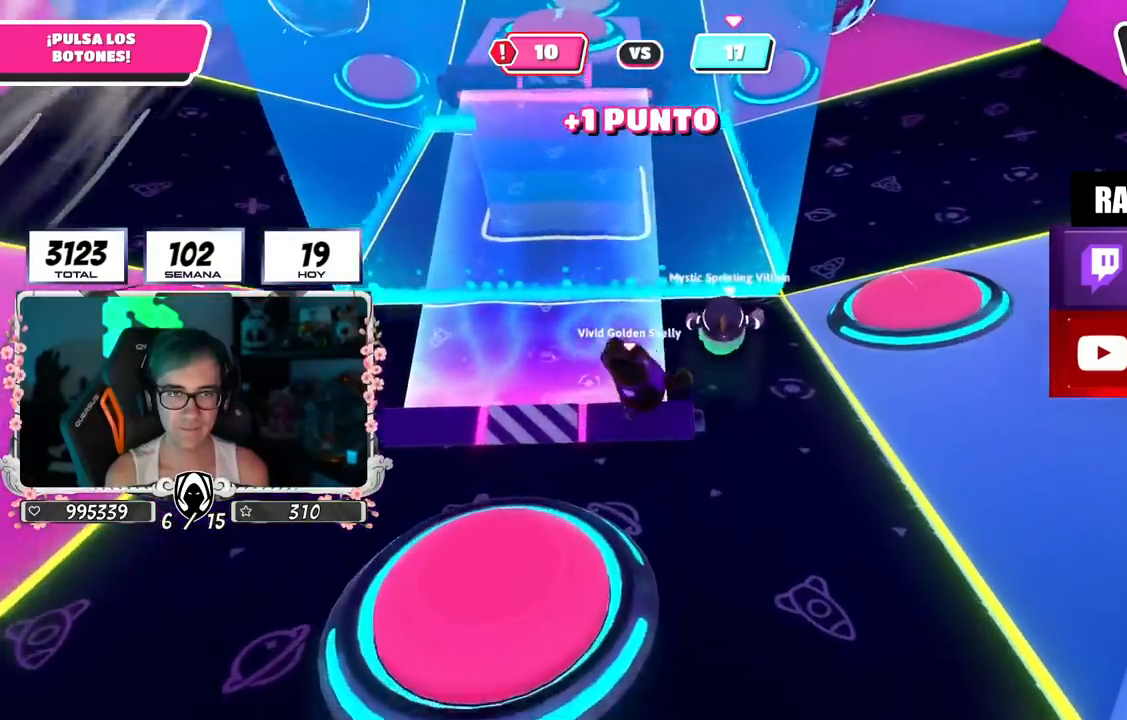
{"buttons": ["CROSS"], "left_stick": "right", "right_stick": "center", "events": [[117, "right_stick", "down"], [233, "right_stick", "center"], [267, "left_stick", "right"], [500, "CROSS", "down"]]}